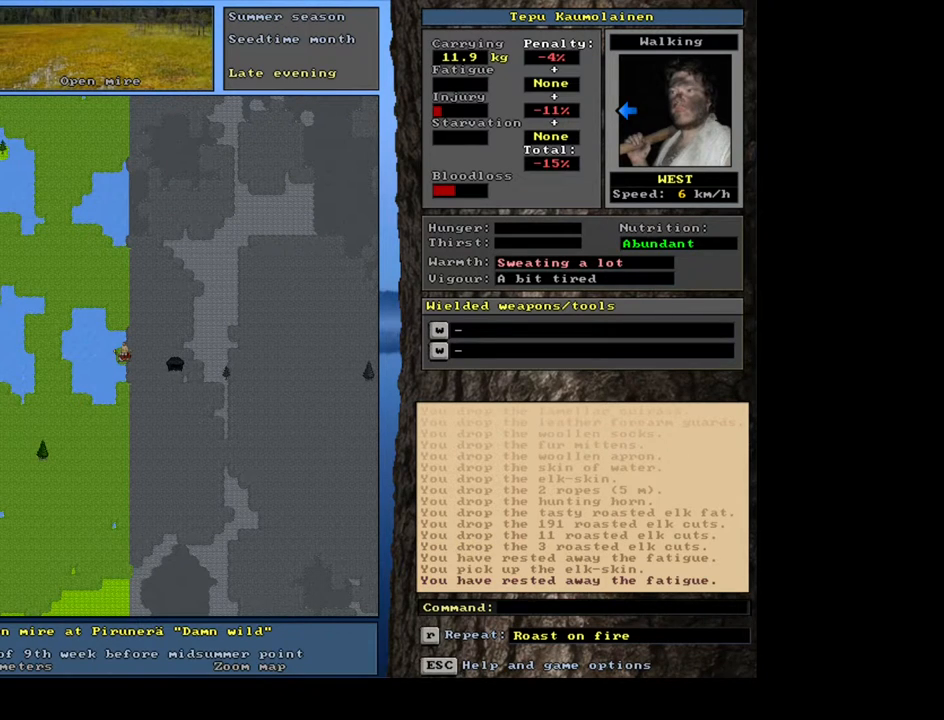
Gameplay with keyboard and mouse; each line is a JSON object with the keys and mouse buttons held at the frame after it. "events" lists presses ("down") and releases ("up") of ".", "/", "0", "1", "2", "3", "4", "5", "6", "7", "8", "9", "a", "alt_l", "alt_r", "b", "backslash", "backspace", "c", "caps_lock", "comma", "ctrl_l", "d", "down", "e", "equals", "escape", "f", "f1", "f10", "f11", "f12", "f2", "f3", "f4", "f5", "f6", "f7", "f8", "f9", "g", "h", "i", "j", "k", "l", "lbracket", "left", "m", "minus", "n", "num0", "num1", "num2", "num3", "num4", "num5", "num6", "num7", "num8", "num9", "o", "p", "q", "quote", "r", "rbracket", "return", "right", "s", "semicolon", "shift_l", "shift_r", "space", "super", "t", "tab", "tilde", "u", "up", "v", "w", "x", "y", "z", "mouse_left", "mouse_wheel", "mouse_right", "mouse_mb4" and "mouse_mb5" between this image and that frame as [ms after this image, input, new state], when the widget could be followed in between. "mouse_left", "mouse_wheel", "mouse_right", "mouse_mb4", "mouse_mb5" = the "left", "wheel", "right", "mb4", "mb5" buttons of the "mouse" list. No other keys are recorded. "wheel" means that the mouse wheel is clicked or scrolled. Mouse movement is not recorded. Not read: ctrl_r.
{"keys": ["shift_l"], "mouse": [], "events": []}
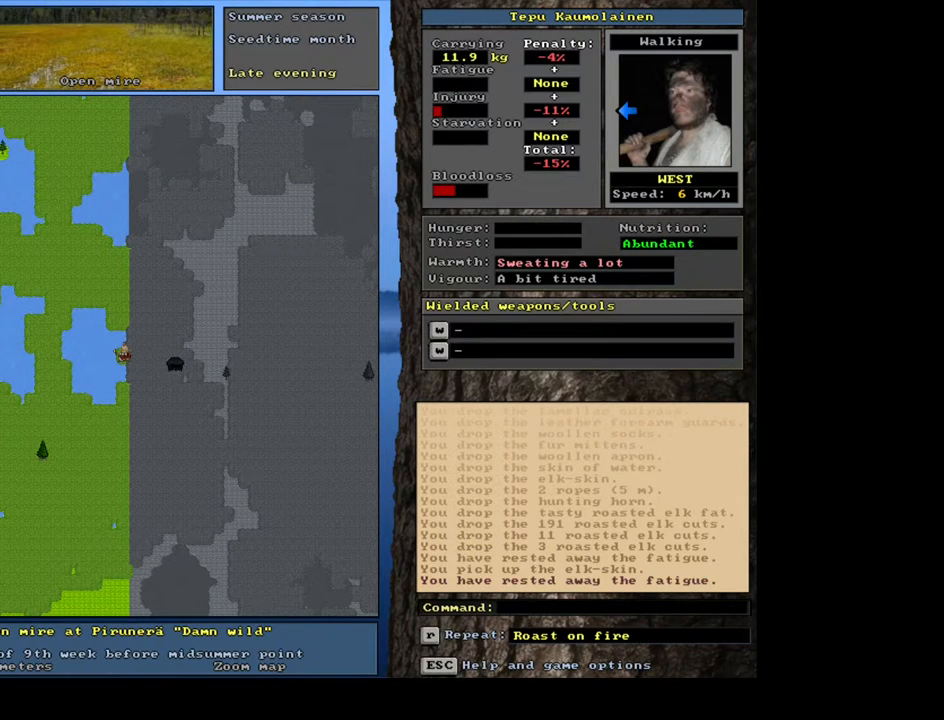
{"keys": [], "mouse": [], "events": [[67, "shift_l", "up"]]}
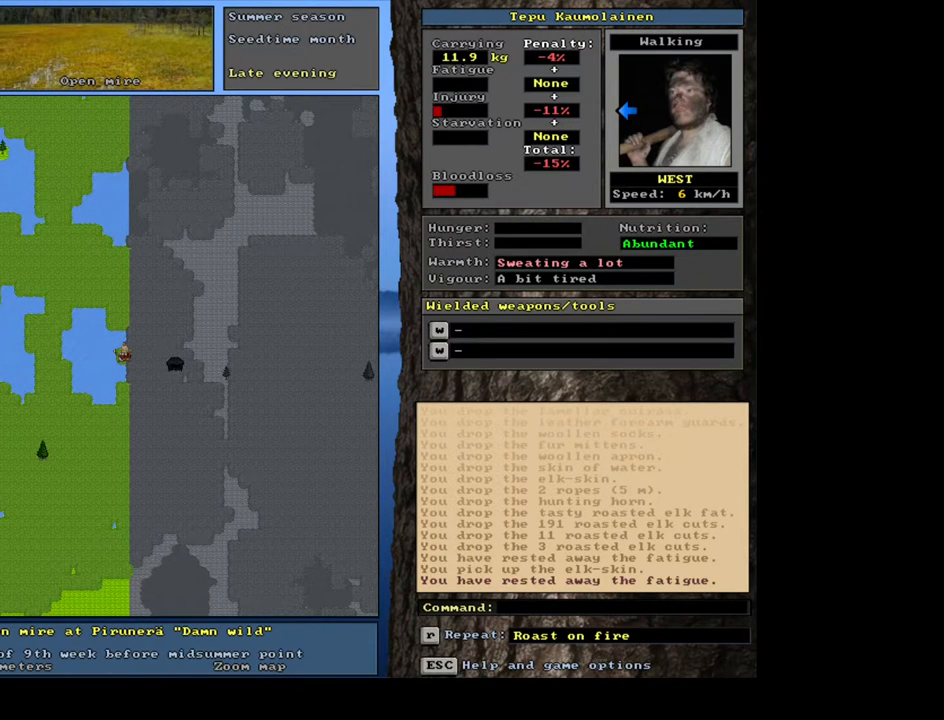
{"keys": ["alt_l"], "mouse": [], "events": [[433, "alt_l", "down"]]}
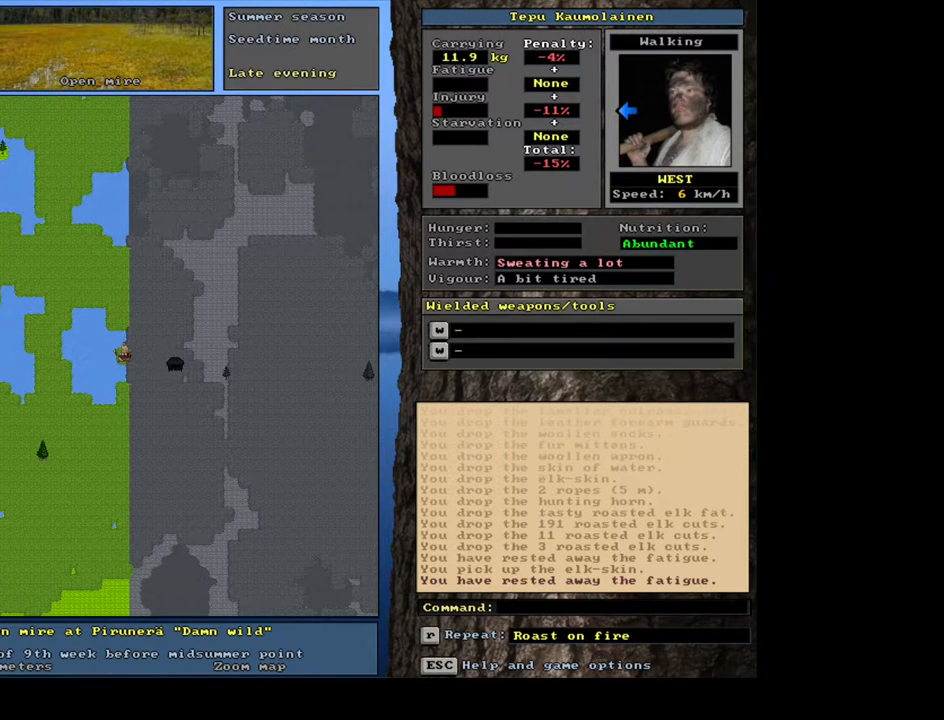
{"keys": [], "mouse": [], "events": [[17, "h", "down"], [133, "h", "up"], [167, "alt_l", "up"]]}
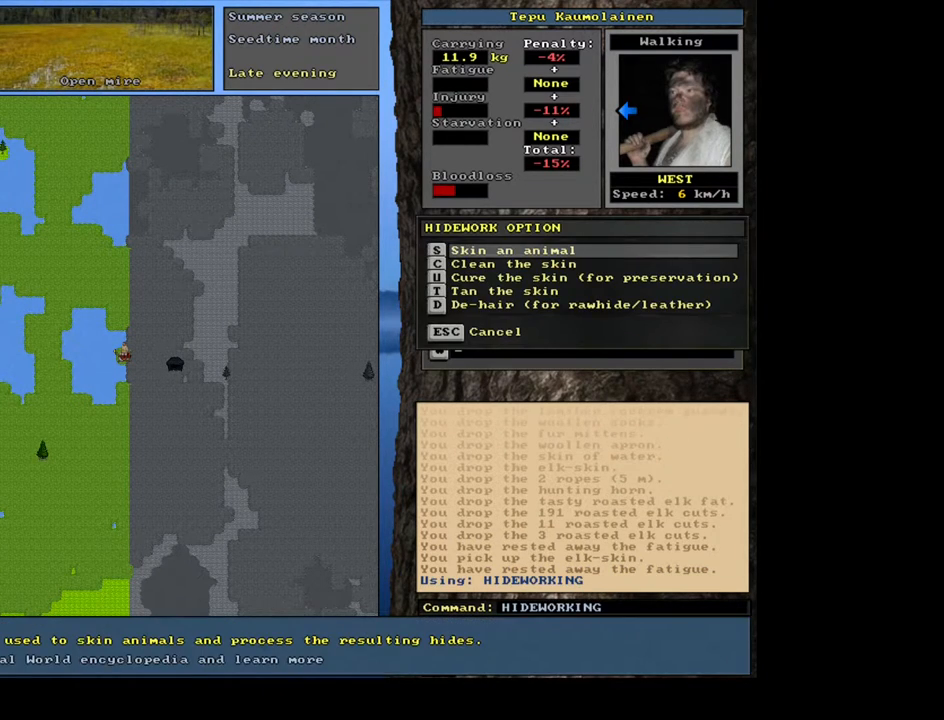
{"keys": ["return"], "mouse": [], "events": [[217, "c", "down"], [317, "c", "up"], [450, "return", "down"]]}
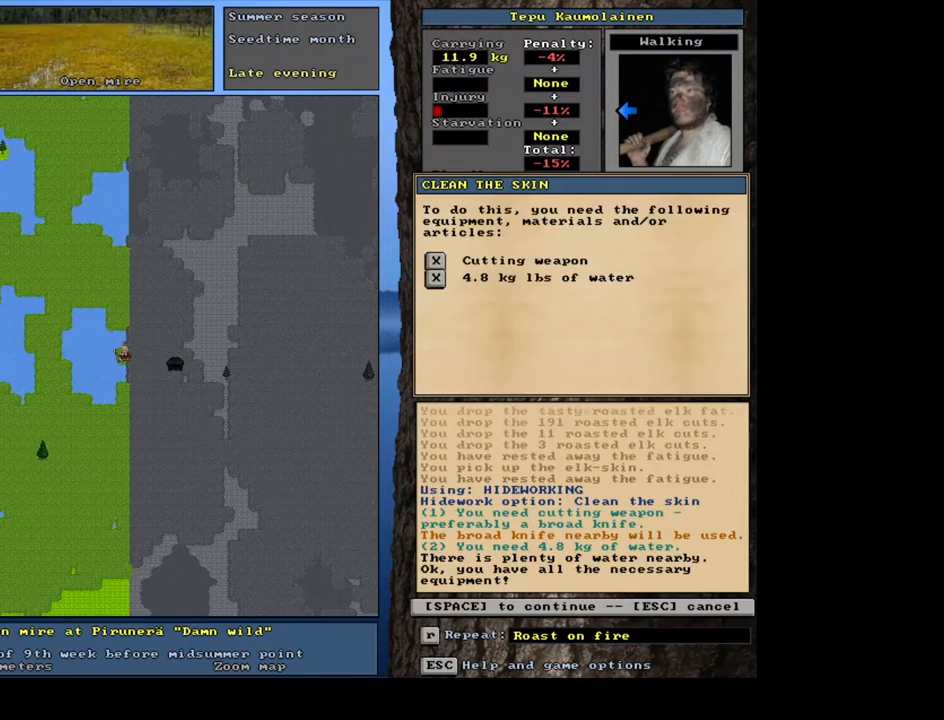
{"keys": [], "mouse": [], "events": [[50, "return", "up"], [150, "space", "down"], [267, "space", "up"]]}
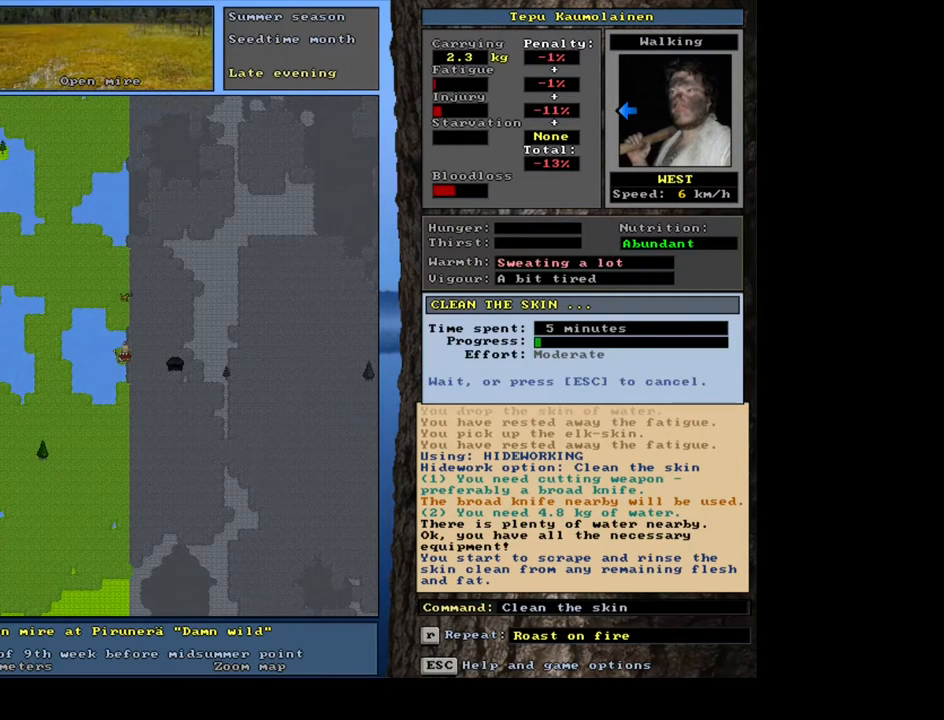
{"keys": [], "mouse": [], "events": []}
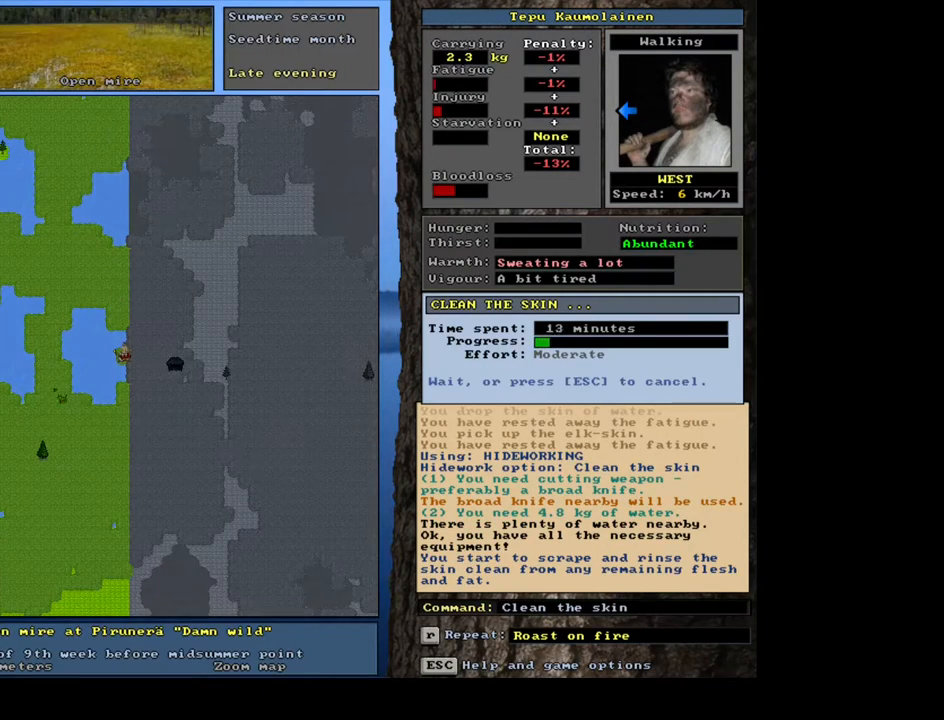
{"keys": [], "mouse": [], "events": []}
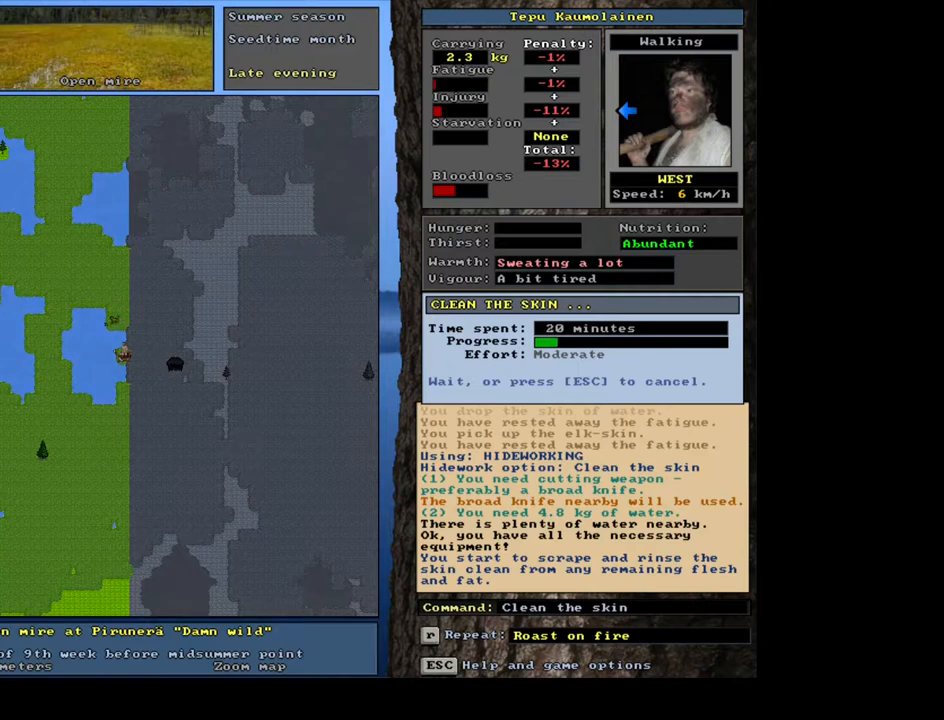
{"keys": [], "mouse": [], "events": []}
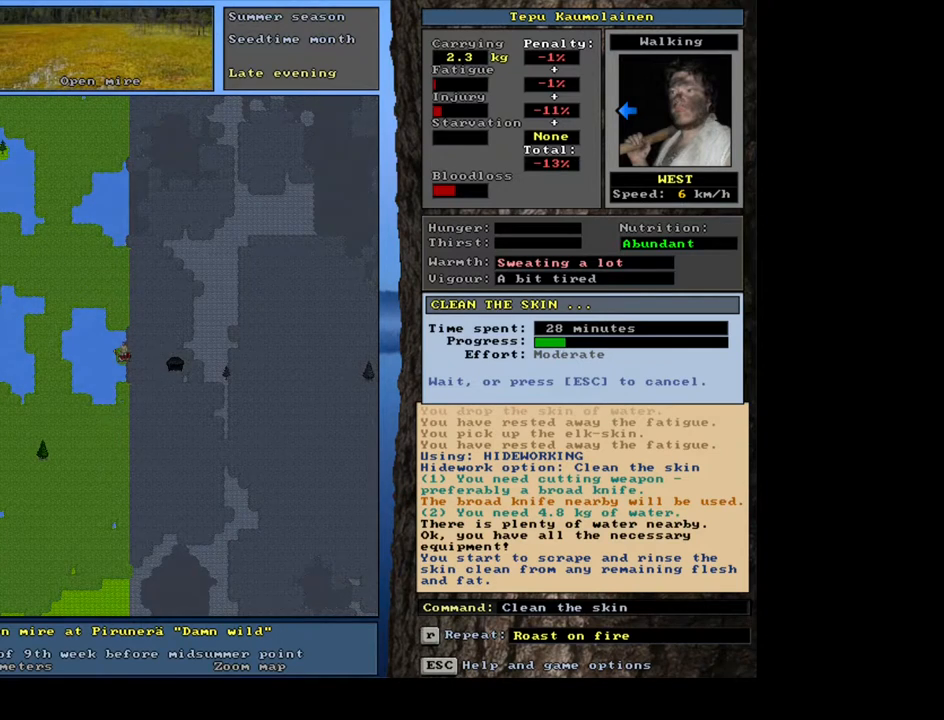
{"keys": [], "mouse": [], "events": []}
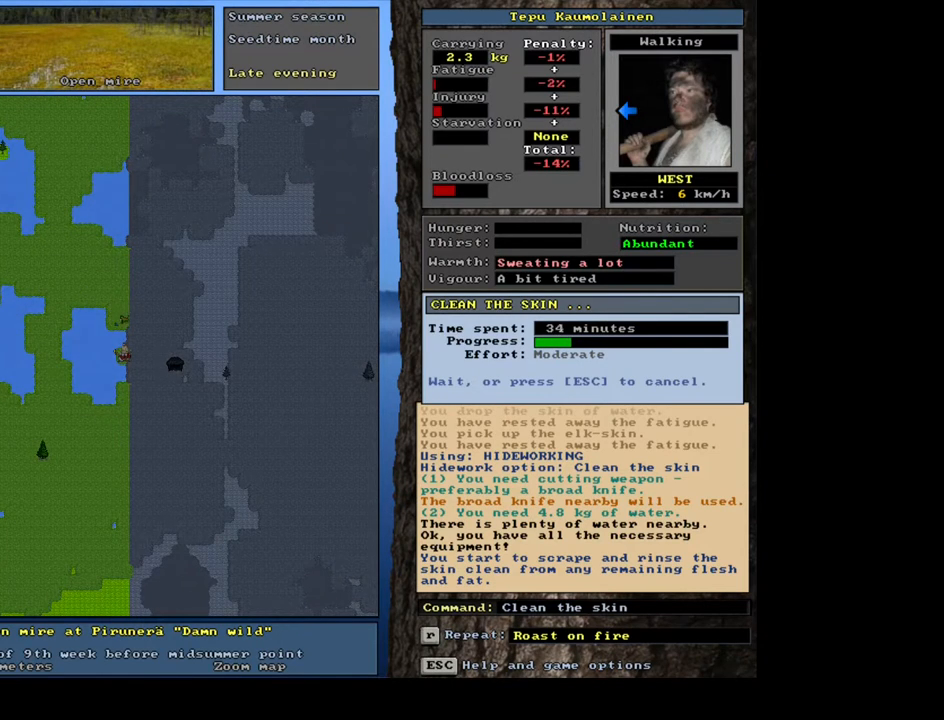
{"keys": [], "mouse": [], "events": []}
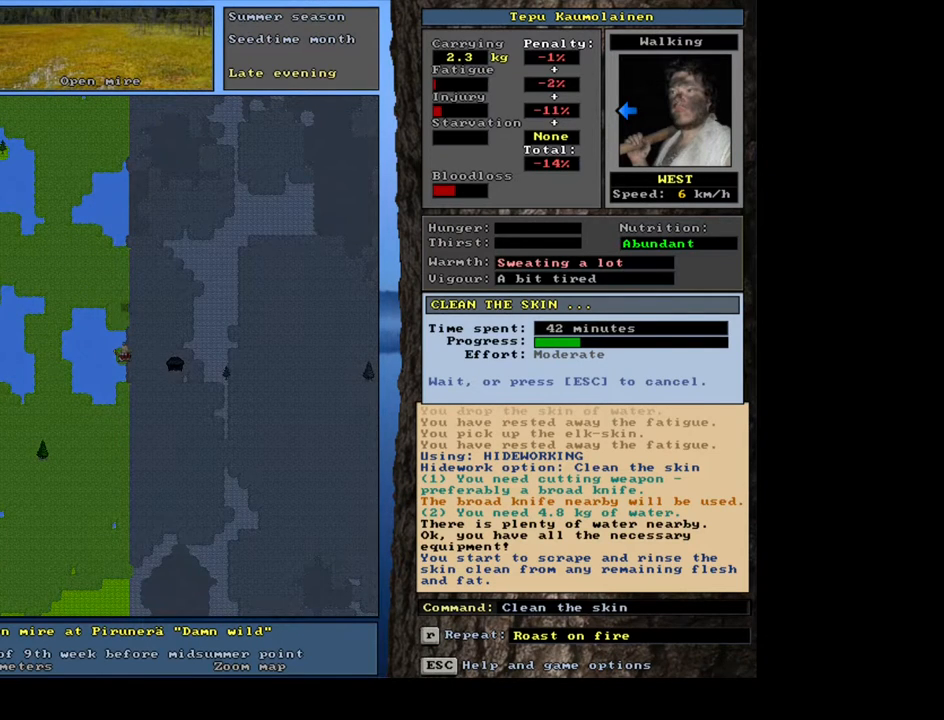
{"keys": [], "mouse": [], "events": []}
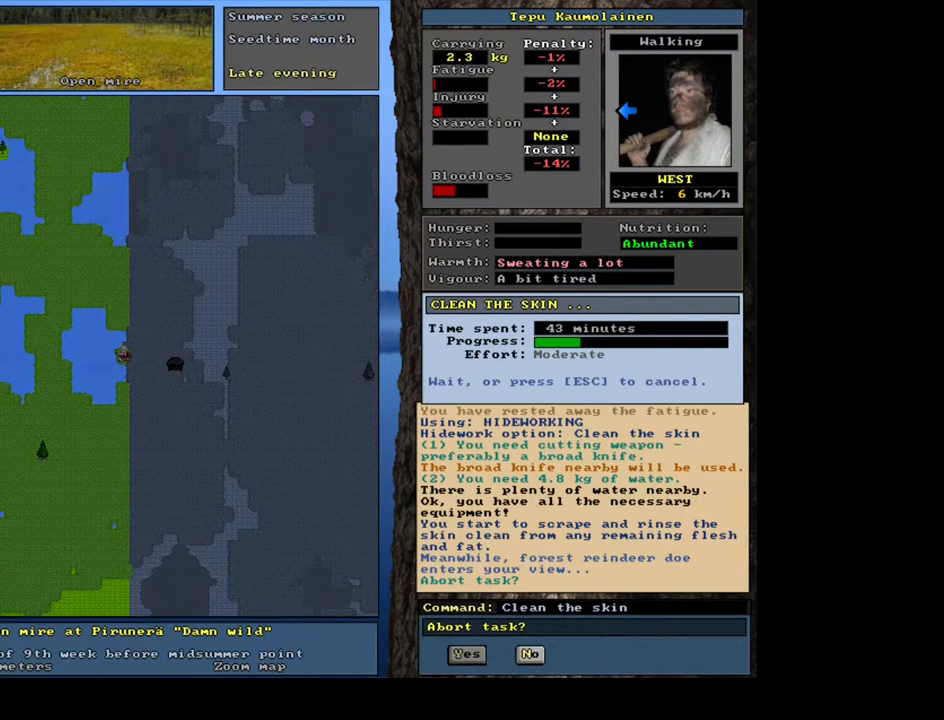
{"keys": [], "mouse": [], "events": []}
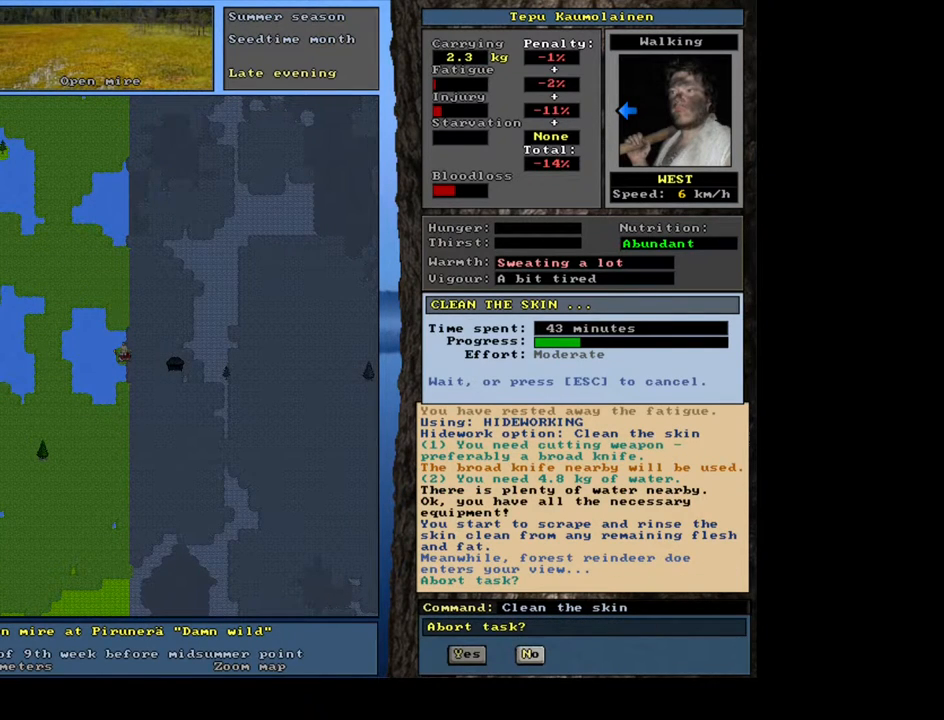
{"keys": [], "mouse": [], "events": [[133, "n", "down"], [183, "n", "up"]]}
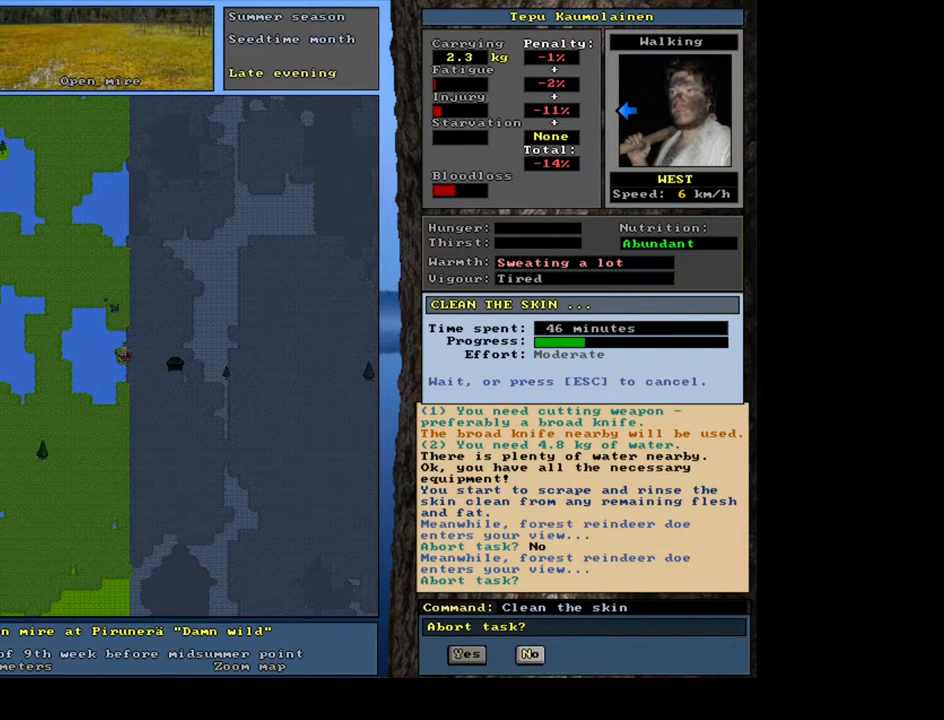
{"keys": [], "mouse": [], "events": []}
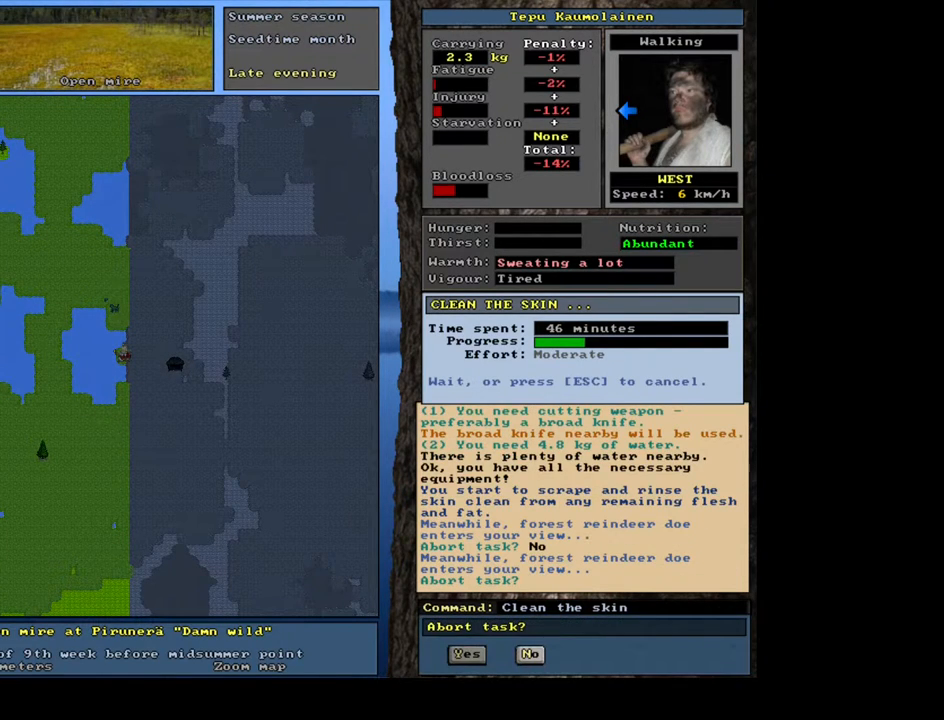
{"keys": [], "mouse": [], "events": [[67, "n", "down"], [167, "n", "up"]]}
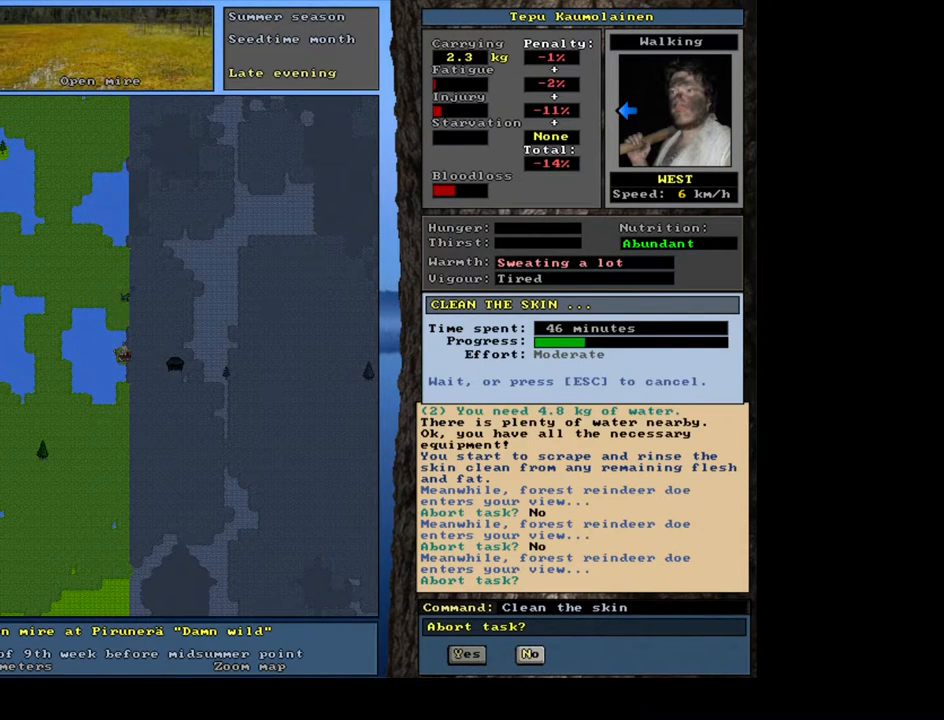
{"keys": [], "mouse": [], "events": [[200, "n", "down"], [300, "n", "up"]]}
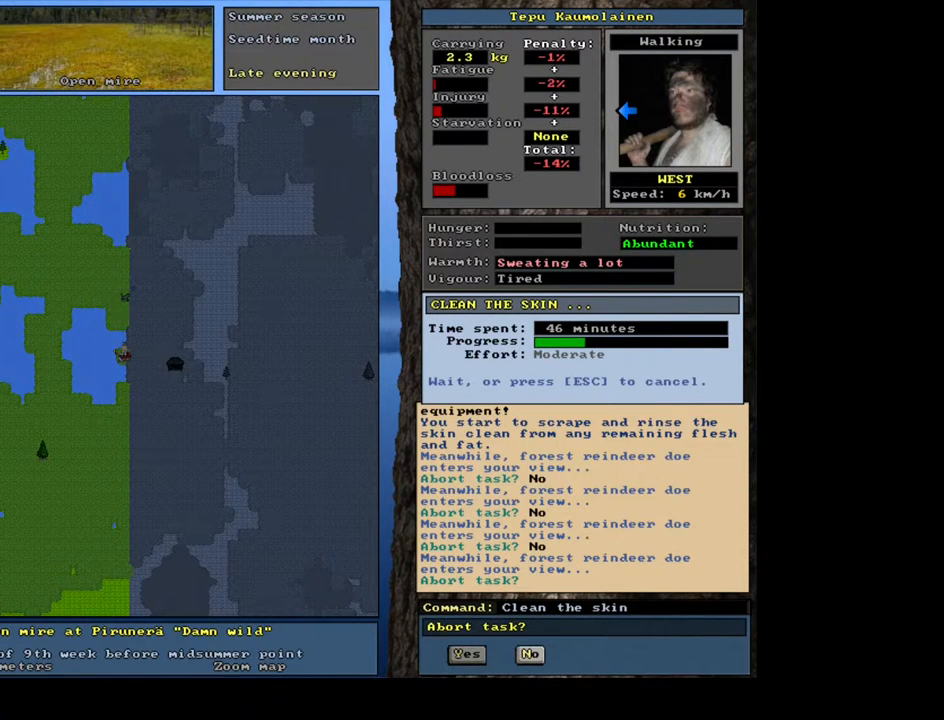
{"keys": [], "mouse": [], "events": [[233, "n", "down"], [350, "n", "up"]]}
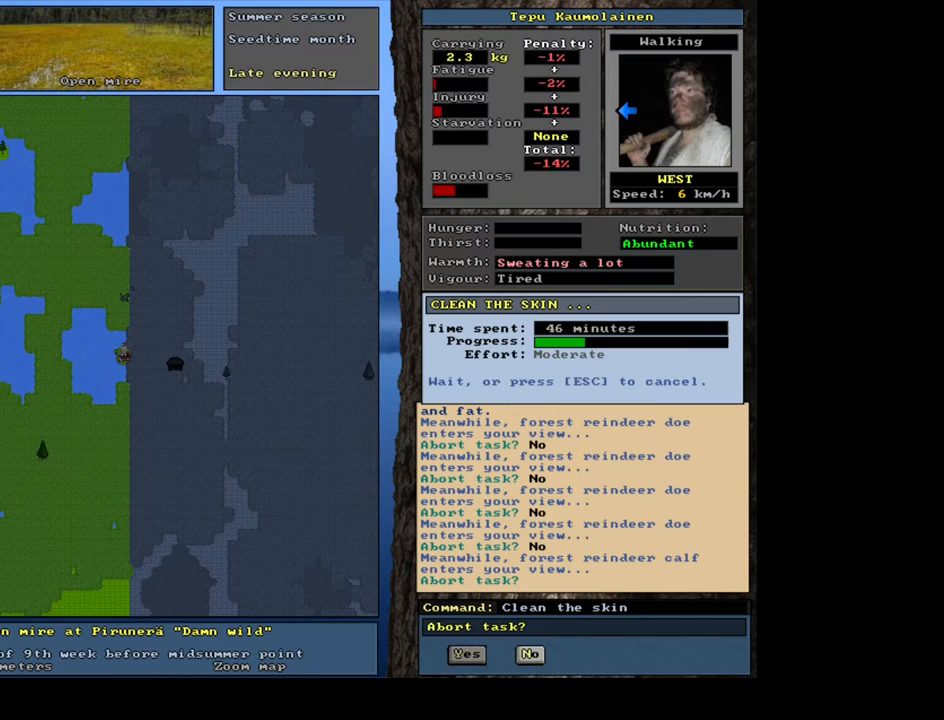
{"keys": [], "mouse": [], "events": [[117, "n", "down"], [233, "n", "up"]]}
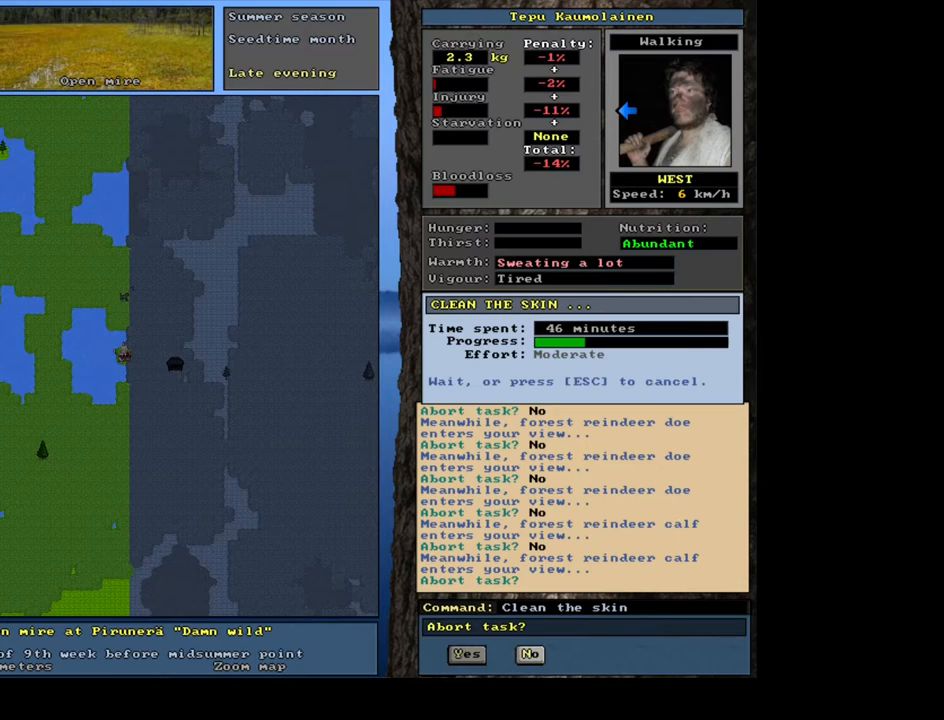
{"keys": ["n"], "mouse": [], "events": [[67, "n", "down"], [167, "n", "up"], [450, "n", "down"]]}
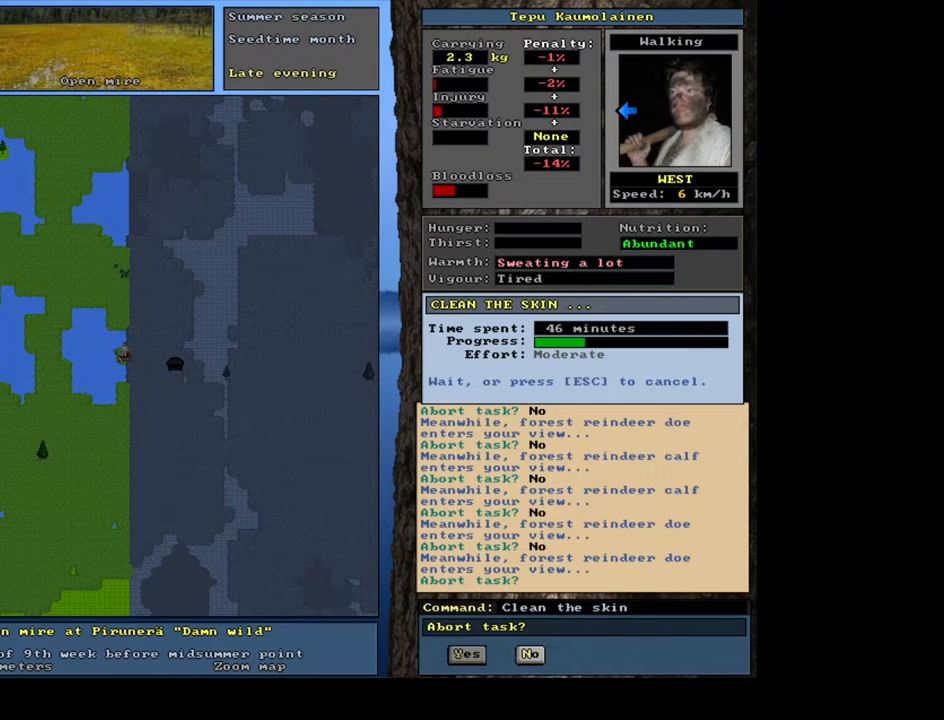
{"keys": ["n"], "mouse": [], "events": []}
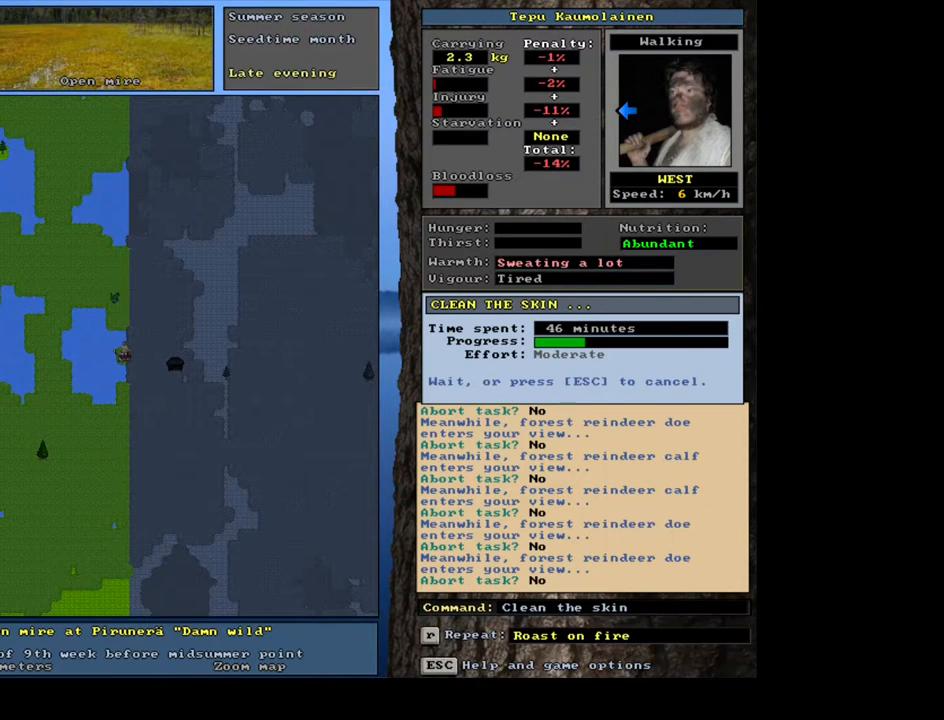
{"keys": ["n"], "mouse": [], "events": []}
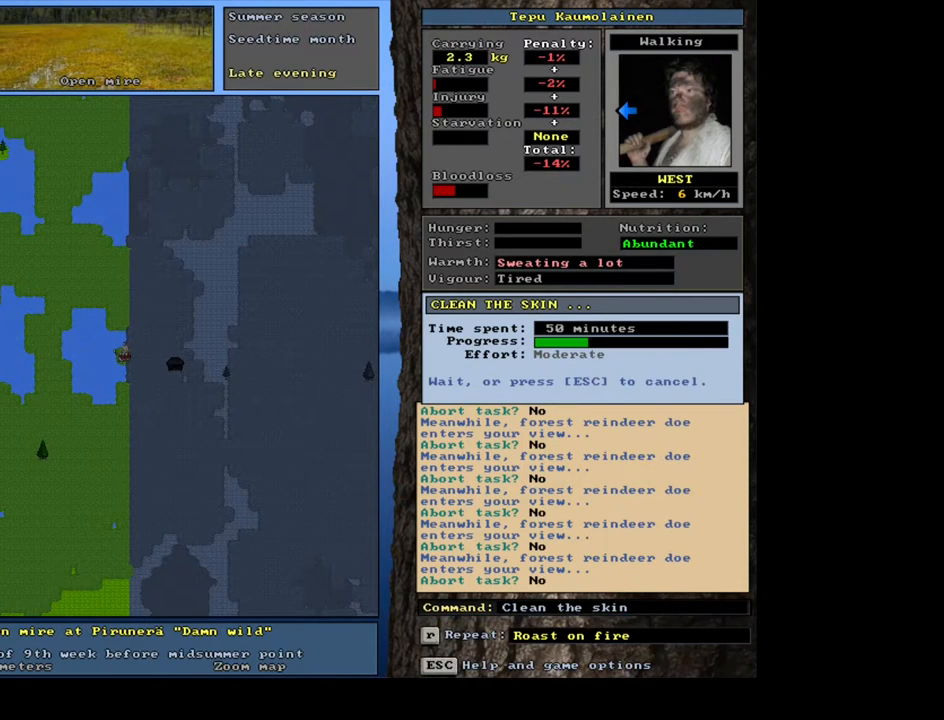
{"keys": ["n"], "mouse": [], "events": []}
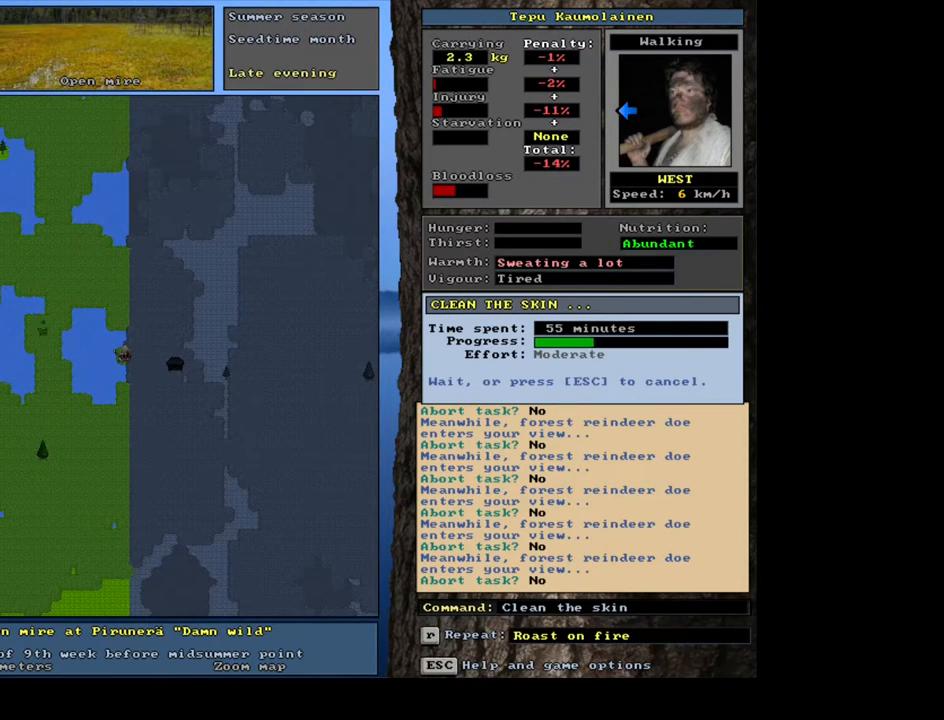
{"keys": ["n"], "mouse": [], "events": []}
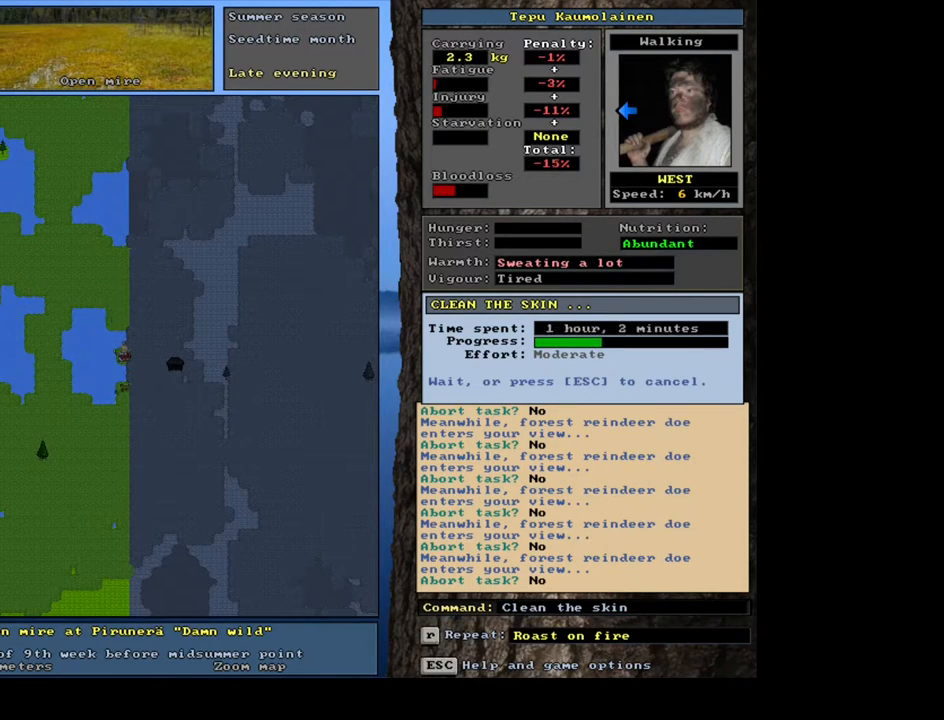
{"keys": ["n"], "mouse": [], "events": []}
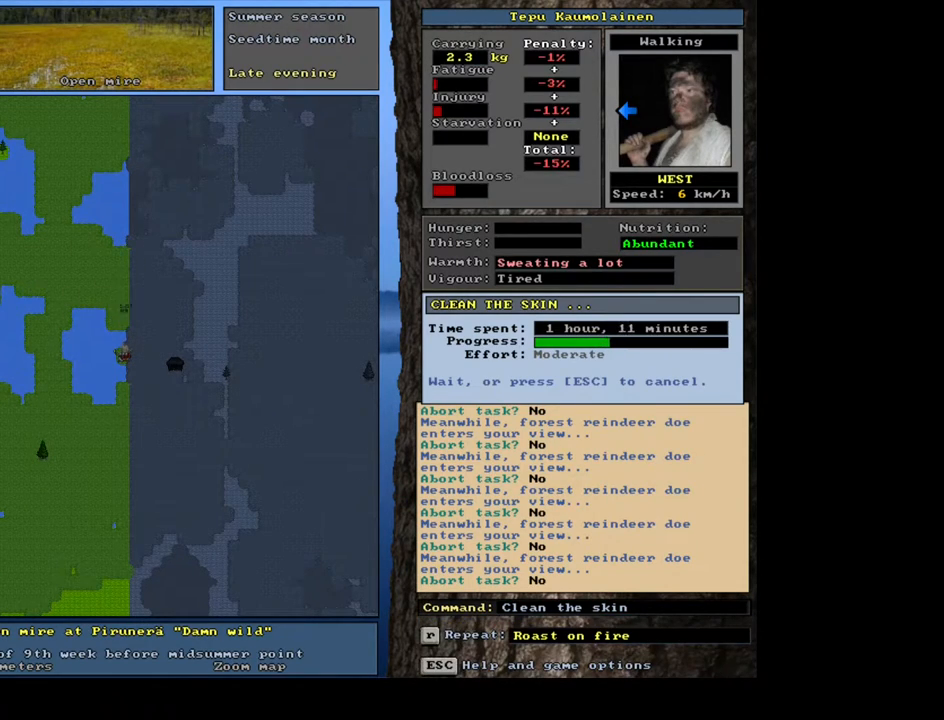
{"keys": ["n"], "mouse": [], "events": []}
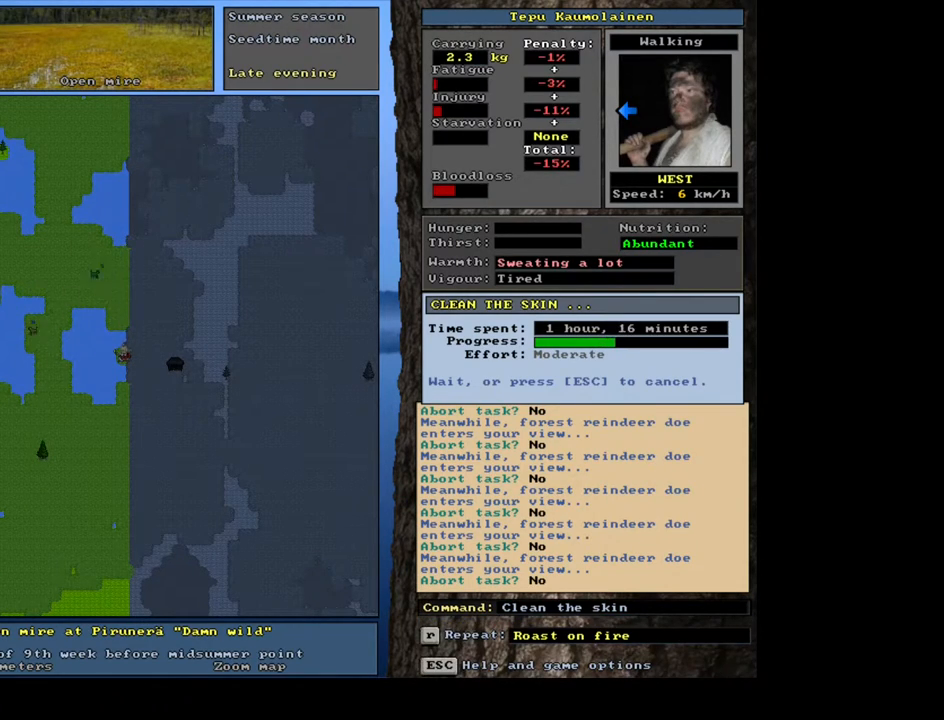
{"keys": ["n"], "mouse": [], "events": []}
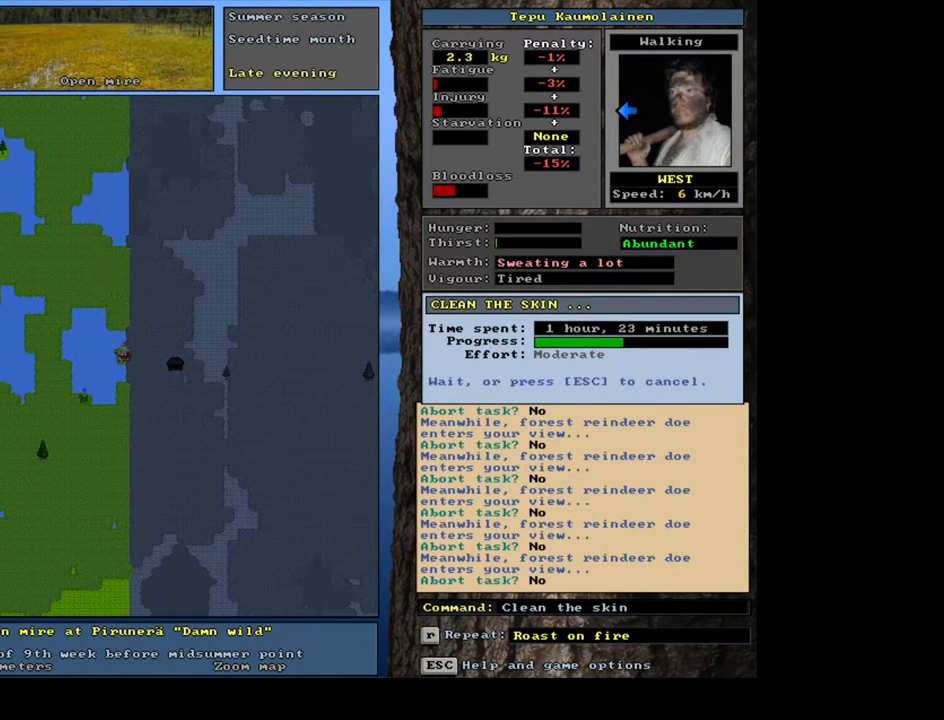
{"keys": ["n"], "mouse": [], "events": [[383, "n", "up"], [450, "n", "down"]]}
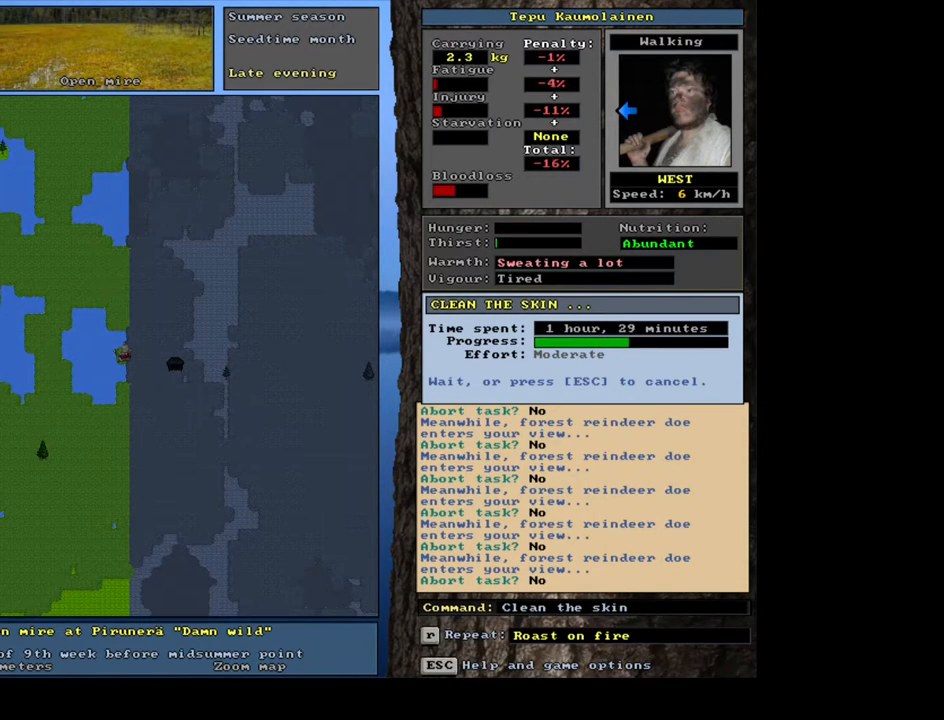
{"keys": [], "mouse": [], "events": [[17, "n", "up"]]}